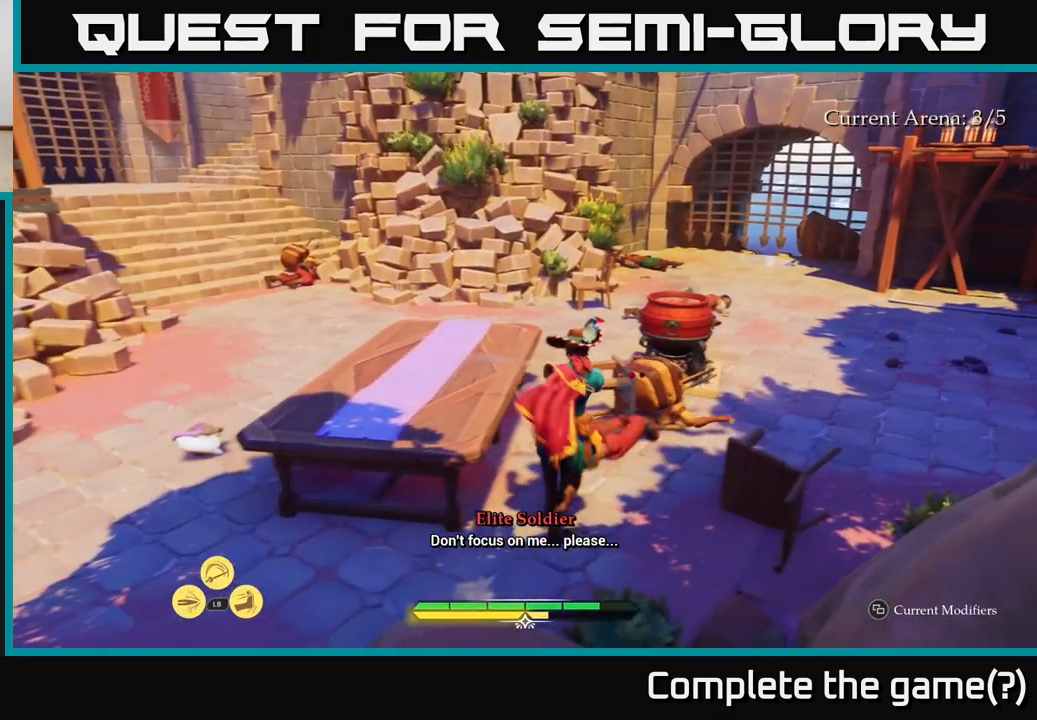
Gameplay with a controller (Xbox layout); each line is a JSON object with the inputs held at the frame after it. "events" lists button and stick changes between this image and that frame as [ms after this image, input, new state], when the widget could be followed in between.
{"buttons": [], "left_stick": "center", "right_stick": "center", "events": [[217, "left_stick", "center"], [433, "X", "down"], [483, "X", "up"]]}
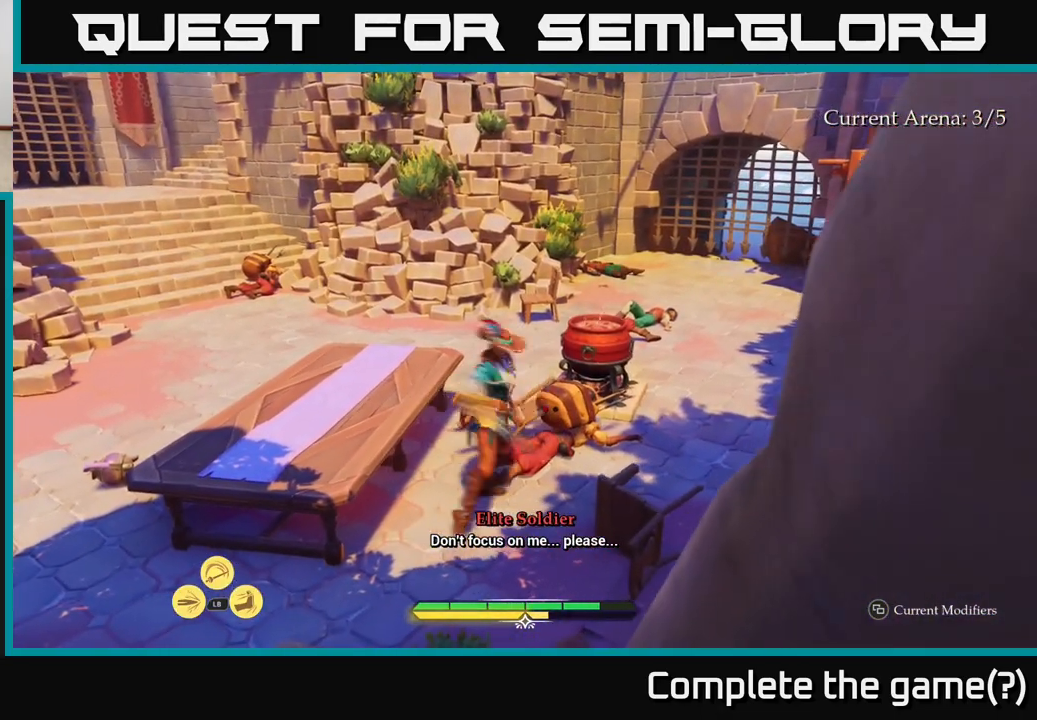
{"buttons": [], "left_stick": "center", "right_stick": "center", "events": [[33, "left_stick", "up-right"], [333, "left_stick", "center"]]}
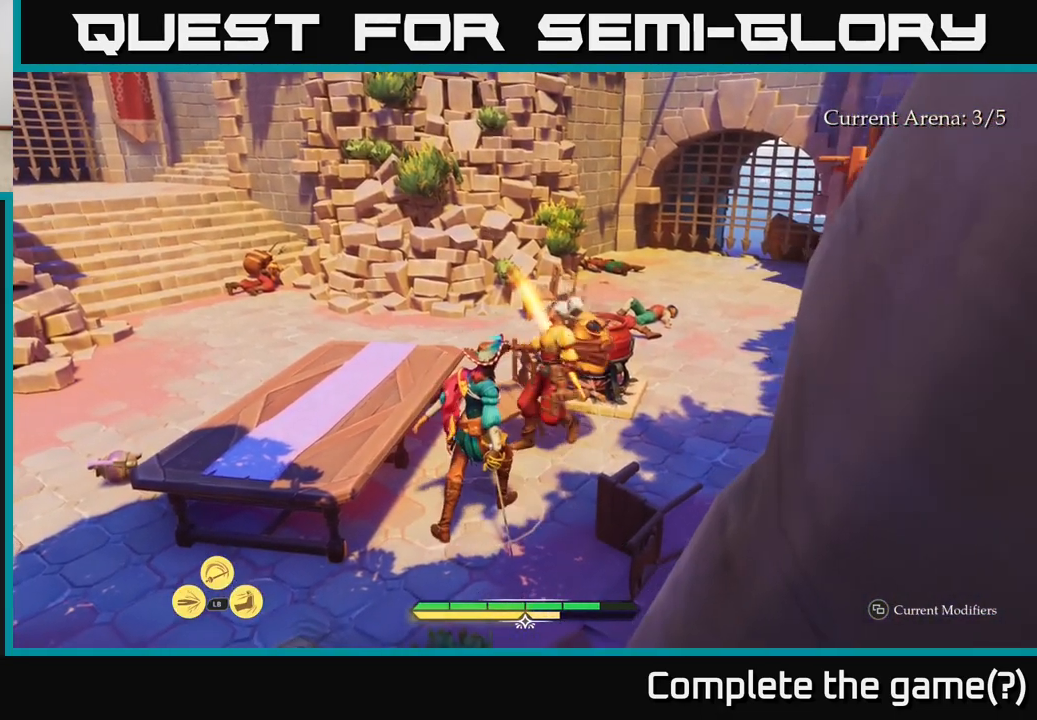
{"buttons": ["L2"], "left_stick": "up-left", "right_stick": "up", "events": [[17, "right_stick", "left"], [33, "left_stick", "left"], [333, "L2", "down"], [450, "left_stick", "up-left"], [483, "right_stick", "up"]]}
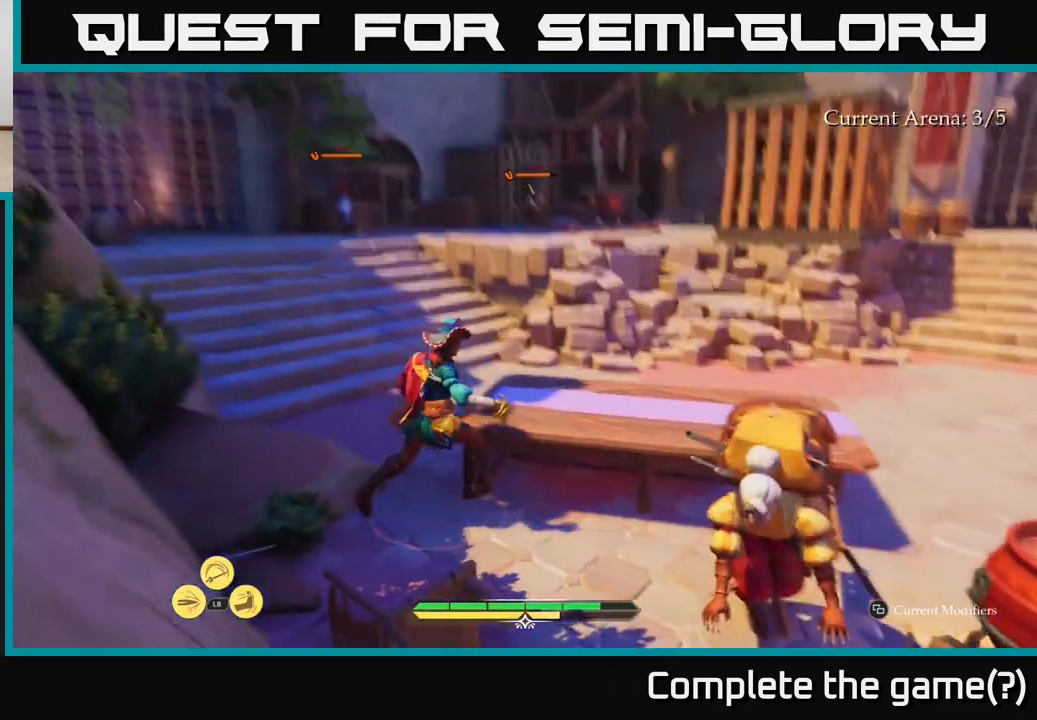
{"buttons": ["L2"], "left_stick": "up-left", "right_stick": "up-left", "events": [[50, "right_stick", "center"], [450, "right_stick", "up-left"]]}
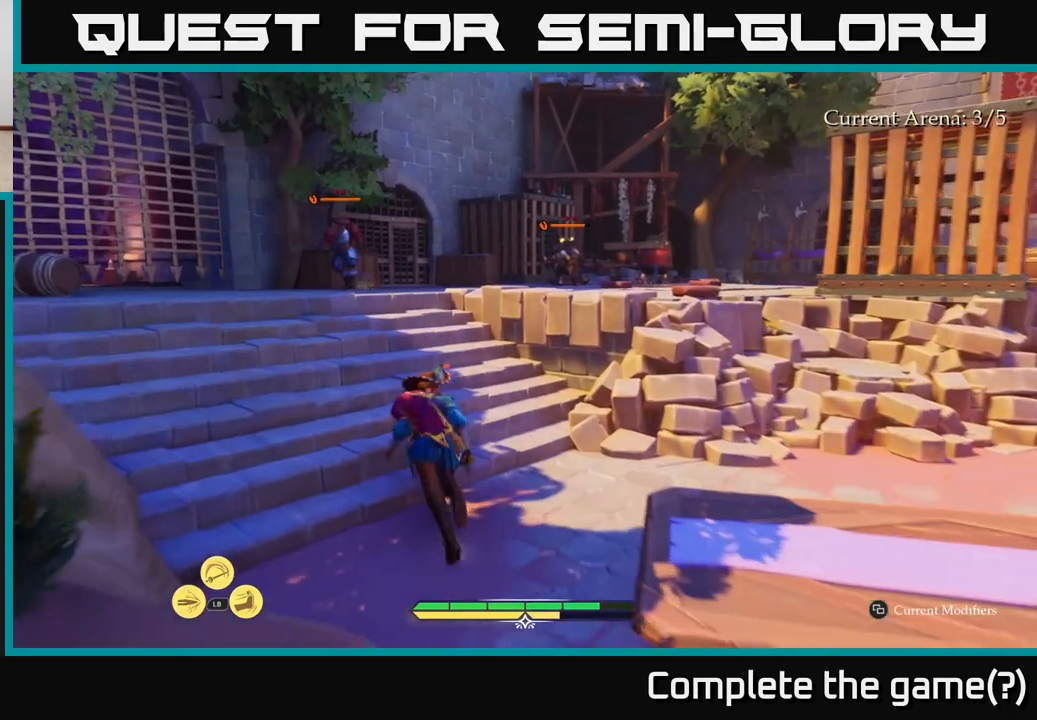
{"buttons": ["L2"], "left_stick": "up-left", "right_stick": "center", "events": [[100, "right_stick", "center"], [450, "X", "down"], [500, "X", "up"]]}
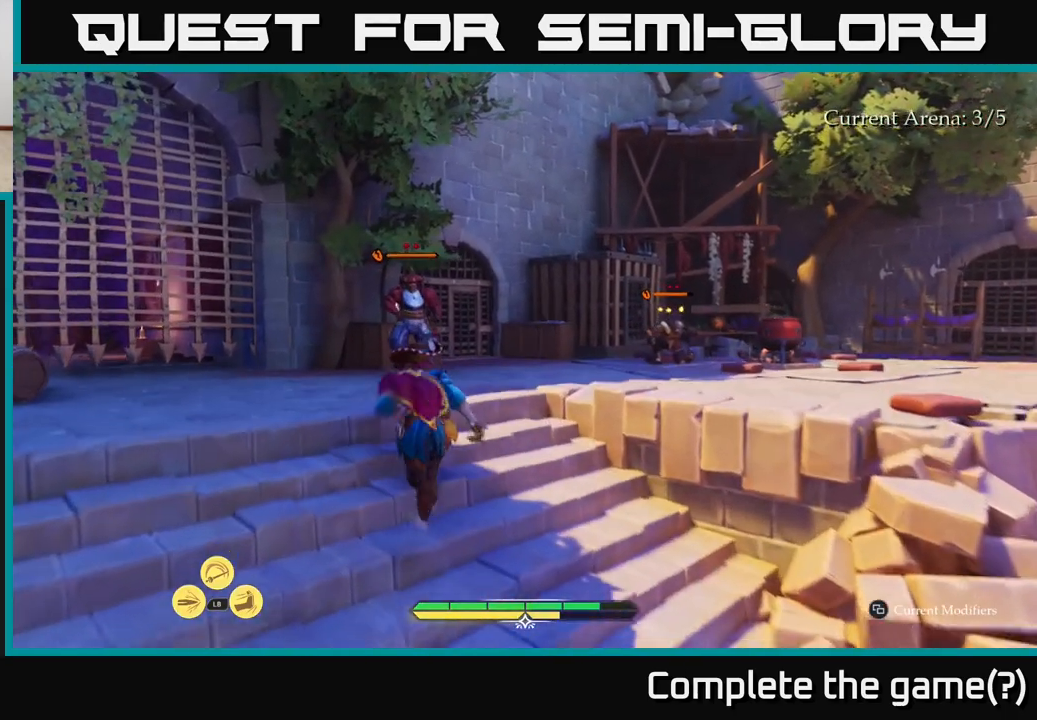
{"buttons": [], "left_stick": "center", "right_stick": "center", "events": [[150, "left_stick", "up"], [217, "X", "down"], [250, "X", "up"], [367, "L2", "up"], [367, "X", "down"], [417, "left_stick", "center"], [450, "X", "up"]]}
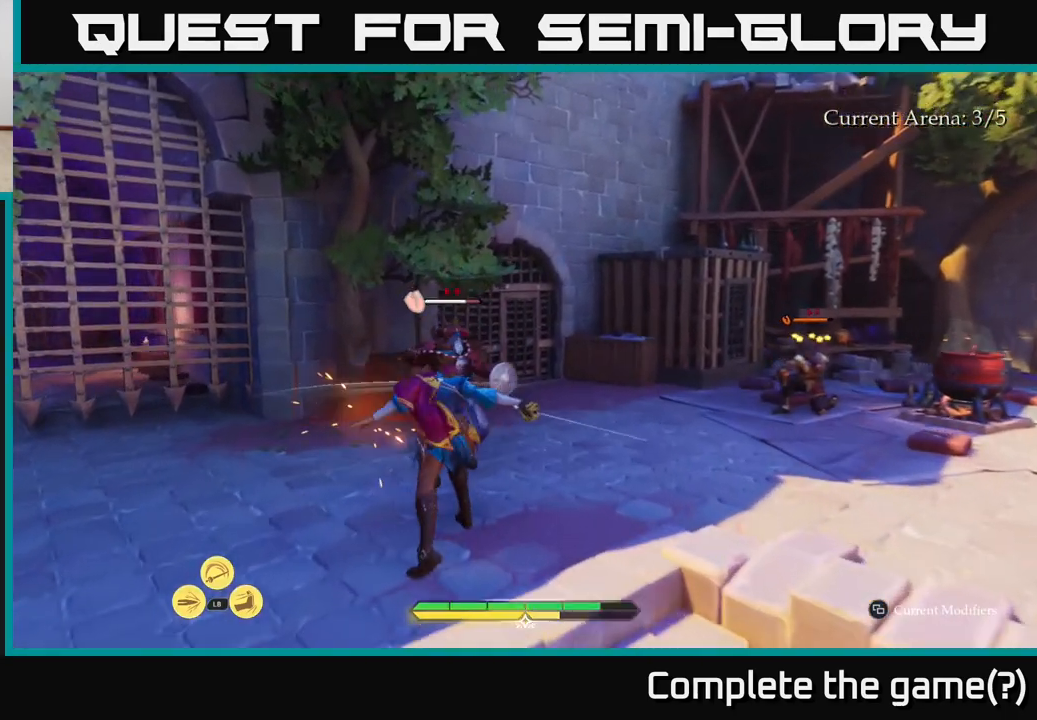
{"buttons": [], "left_stick": "up", "right_stick": "center", "events": [[33, "X", "down"], [117, "X", "up"], [200, "X", "down"], [300, "X", "up"], [367, "X", "down"], [483, "X", "up"], [500, "left_stick", "up"]]}
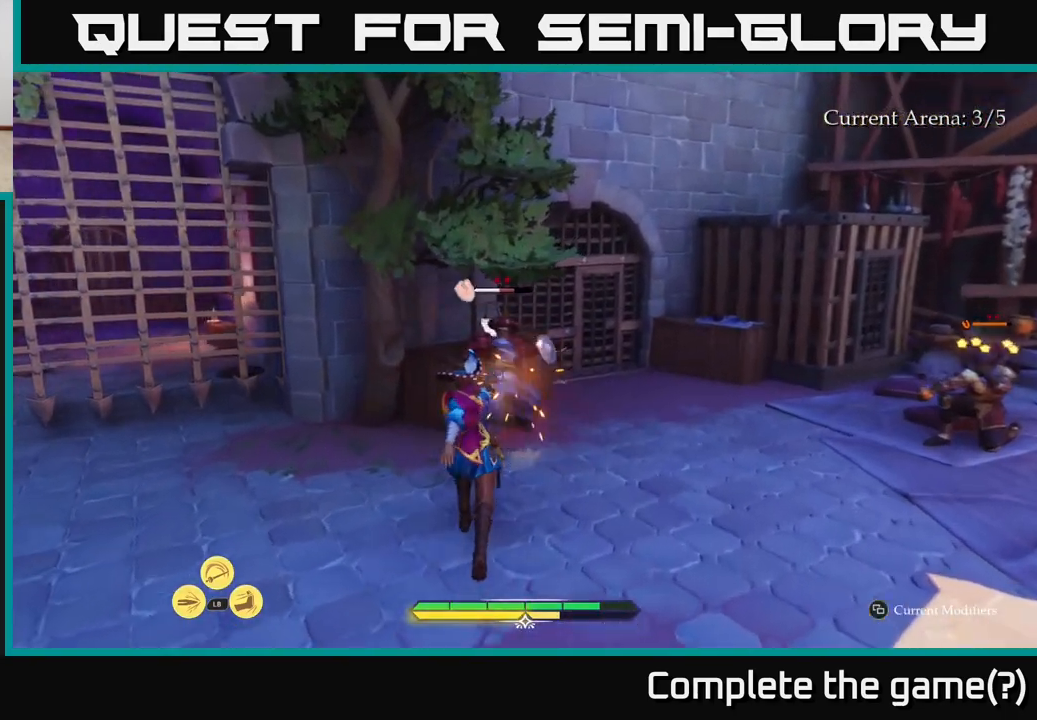
{"buttons": ["X"], "left_stick": "center", "right_stick": "center", "events": [[83, "X", "down"], [167, "X", "up"], [250, "X", "down"], [350, "X", "up"], [383, "left_stick", "center"], [450, "X", "down"]]}
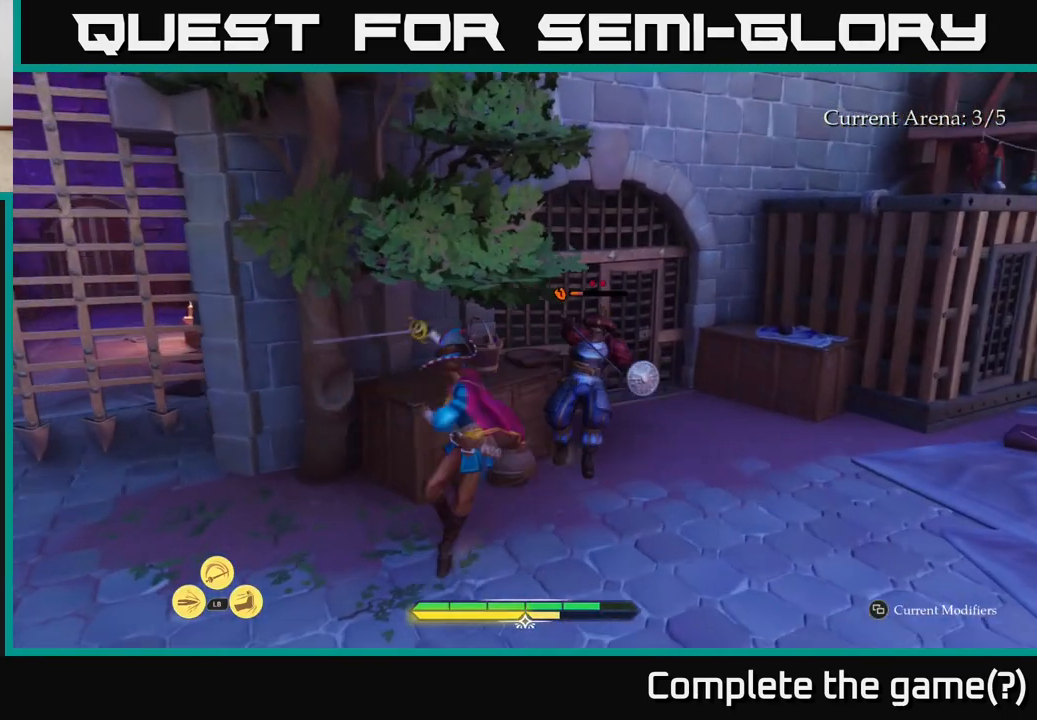
{"buttons": [], "left_stick": "up-right", "right_stick": "center", "events": [[33, "X", "up"], [167, "X", "down"], [250, "left_stick", "up-right"], [267, "X", "up"], [333, "X", "down"], [483, "X", "up"]]}
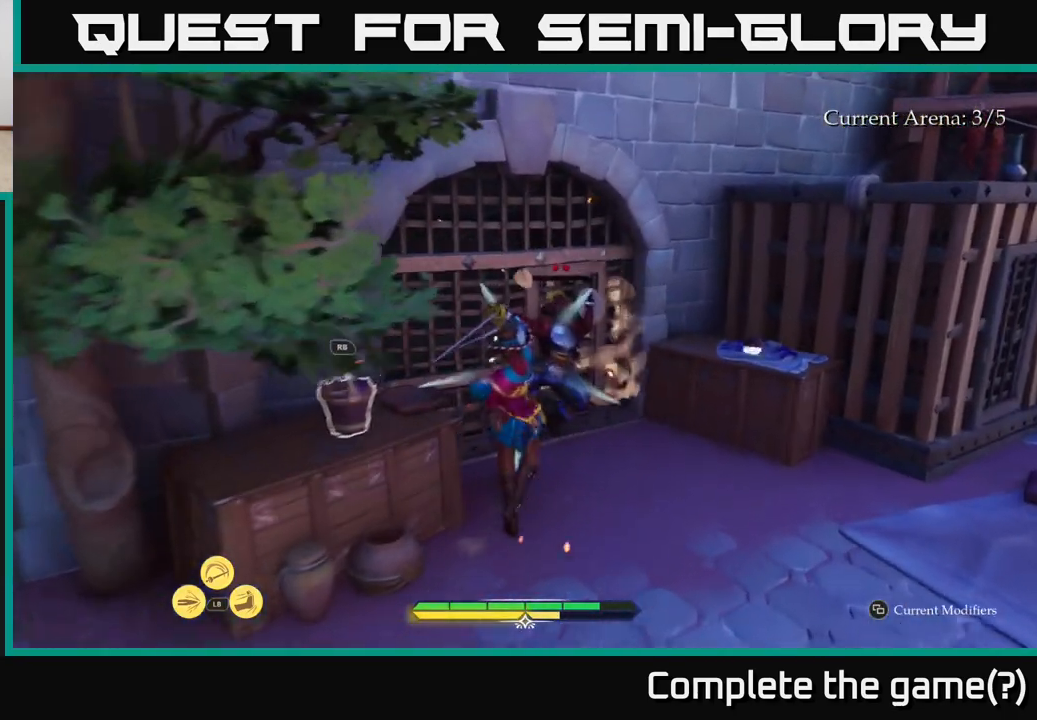
{"buttons": [], "left_stick": "up-right", "right_stick": "center", "events": [[283, "X", "down"], [450, "X", "up"]]}
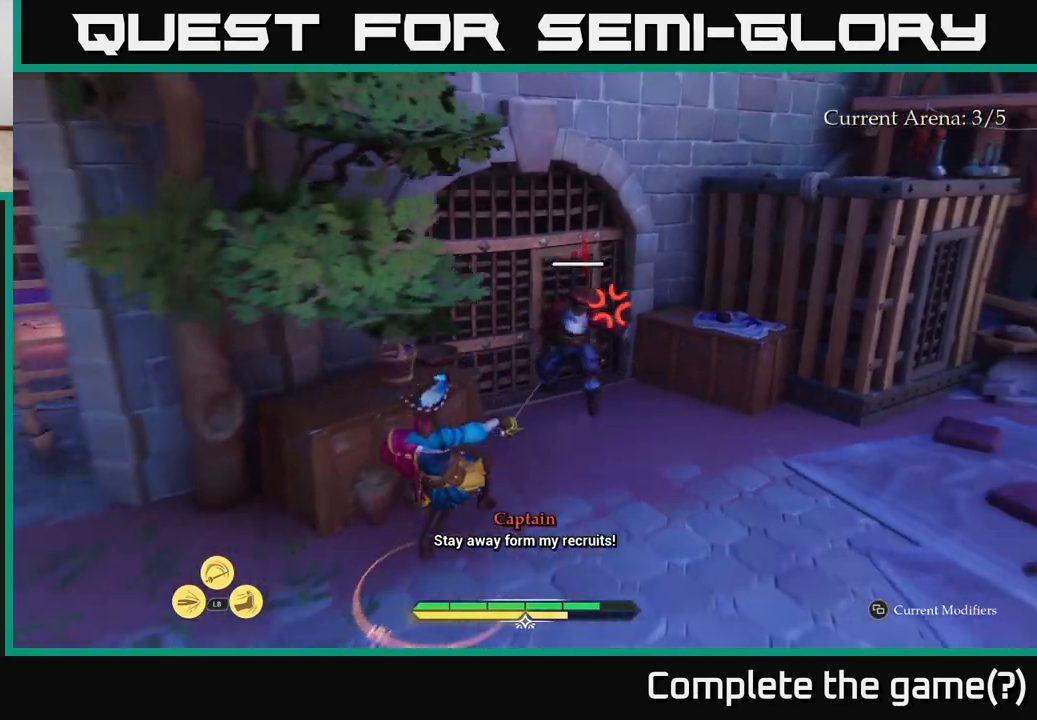
{"buttons": [], "left_stick": "center", "right_stick": "center", "events": [[50, "X", "down"], [117, "X", "up"], [200, "left_stick", "center"]]}
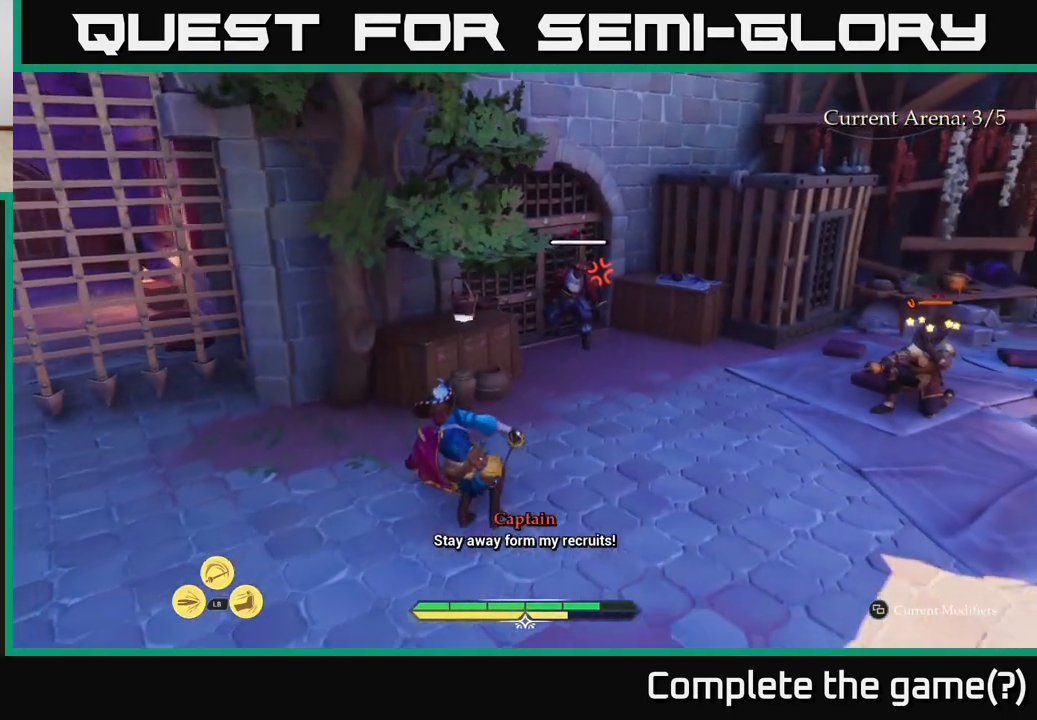
{"buttons": ["L2"], "left_stick": "up-right", "right_stick": "right", "events": [[133, "left_stick", "right"], [367, "L2", "down"], [417, "left_stick", "up-right"], [467, "right_stick", "right"]]}
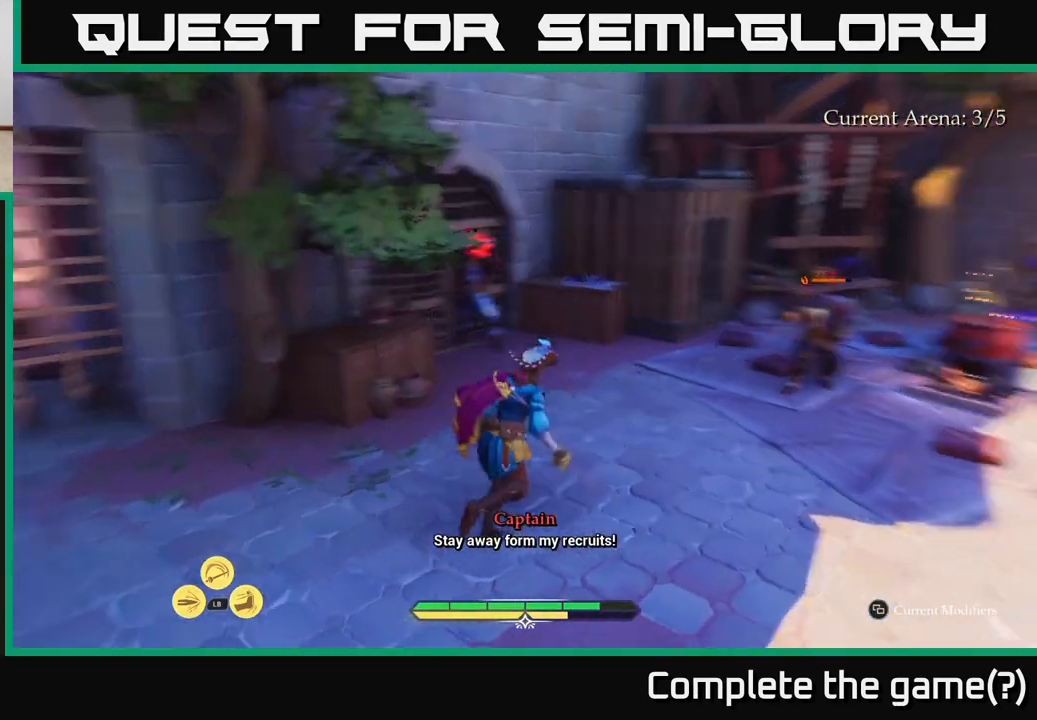
{"buttons": ["L2"], "left_stick": "up-right", "right_stick": "center", "events": [[133, "right_stick", "center"], [200, "X", "down"], [283, "X", "up"]]}
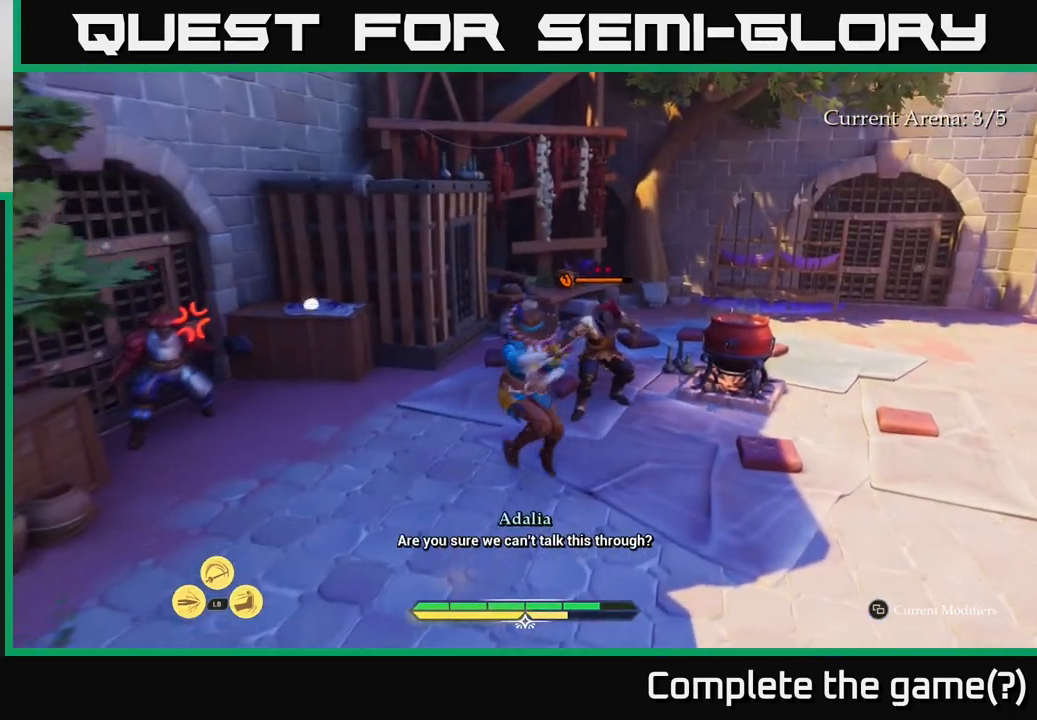
{"buttons": ["X"], "left_stick": "up-right", "right_stick": "center", "events": [[50, "X", "down"], [67, "L2", "up"], [100, "X", "up"], [250, "X", "down"], [333, "X", "up"], [467, "X", "down"]]}
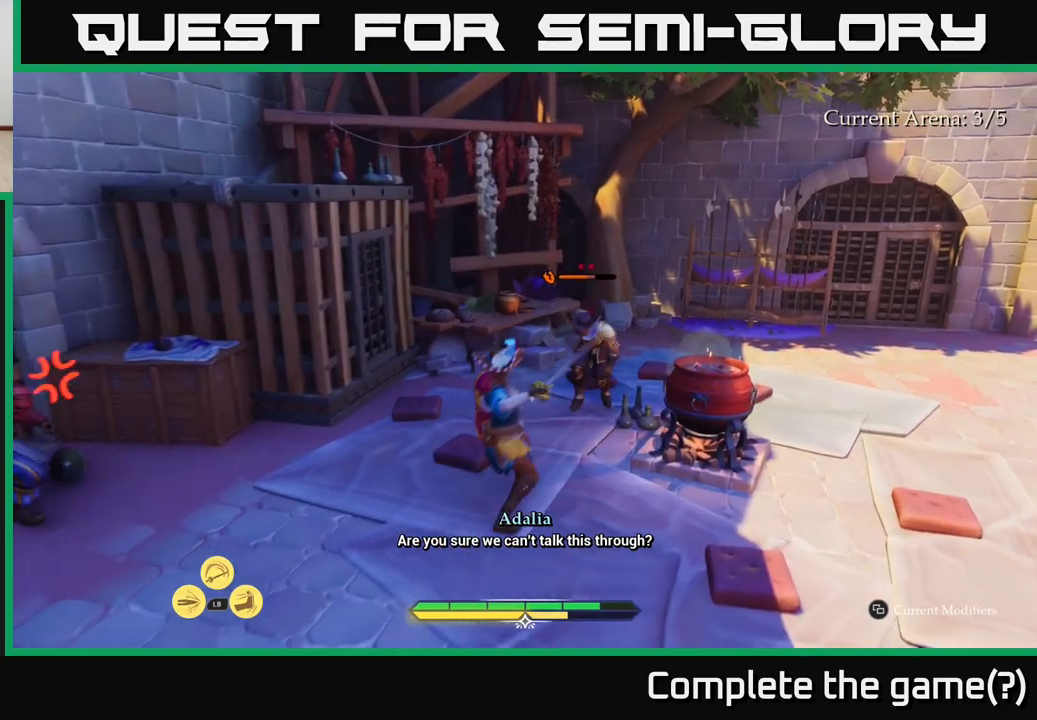
{"buttons": [], "left_stick": "up-right", "right_stick": "center", "events": [[67, "X", "up"], [183, "X", "down"], [267, "X", "up"]]}
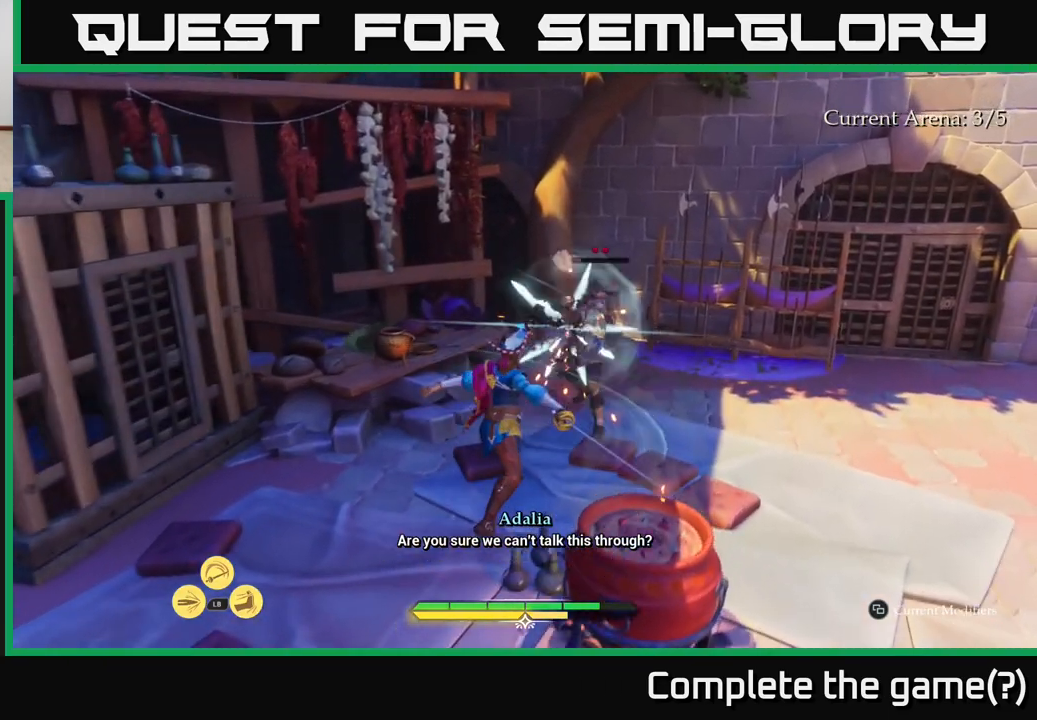
{"buttons": [], "left_stick": "up-right", "right_stick": "center", "events": []}
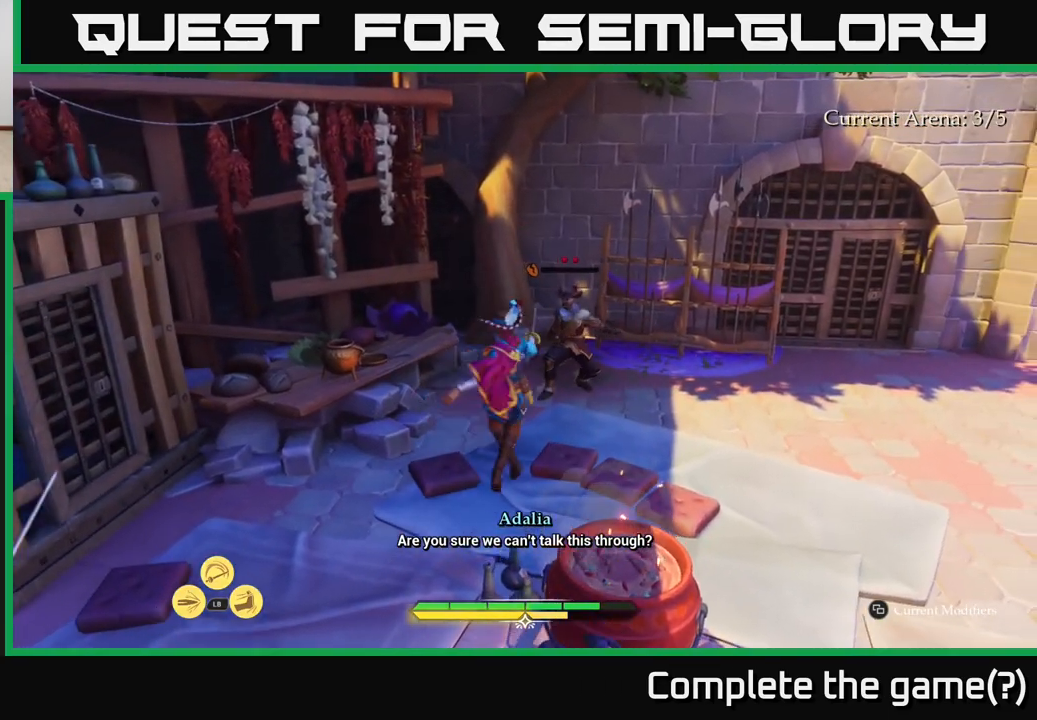
{"buttons": ["R2"], "left_stick": "up-right", "right_stick": "center", "events": [[117, "X", "down"], [167, "X", "up"], [450, "R2", "down"]]}
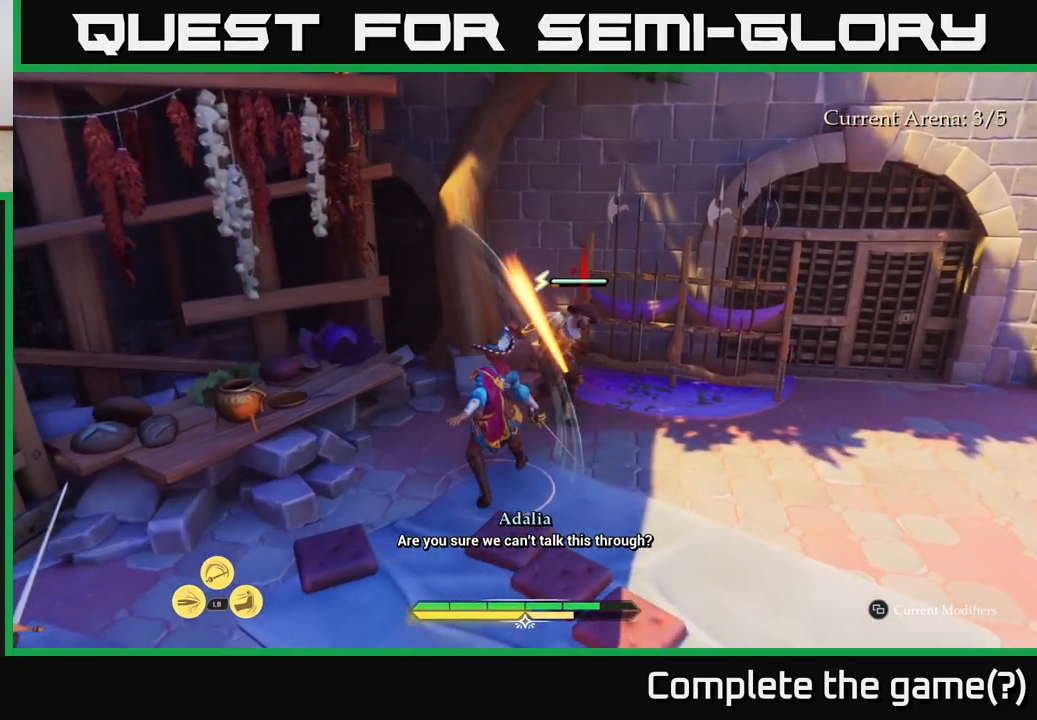
{"buttons": [], "left_stick": "right", "right_stick": "center", "events": [[17, "R2", "up"], [100, "left_stick", "center"], [300, "left_stick", "right"]]}
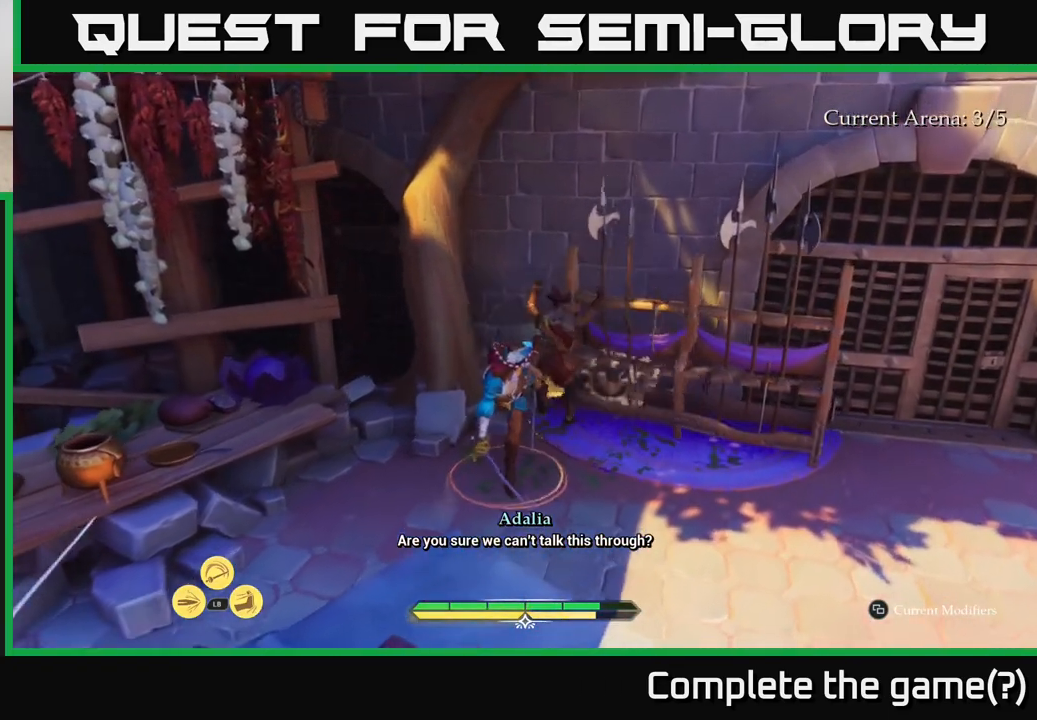
{"buttons": [], "left_stick": "down-right", "right_stick": "center", "events": [[100, "B", "down"], [183, "B", "up"], [283, "B", "down"], [367, "B", "up"], [417, "left_stick", "down-right"]]}
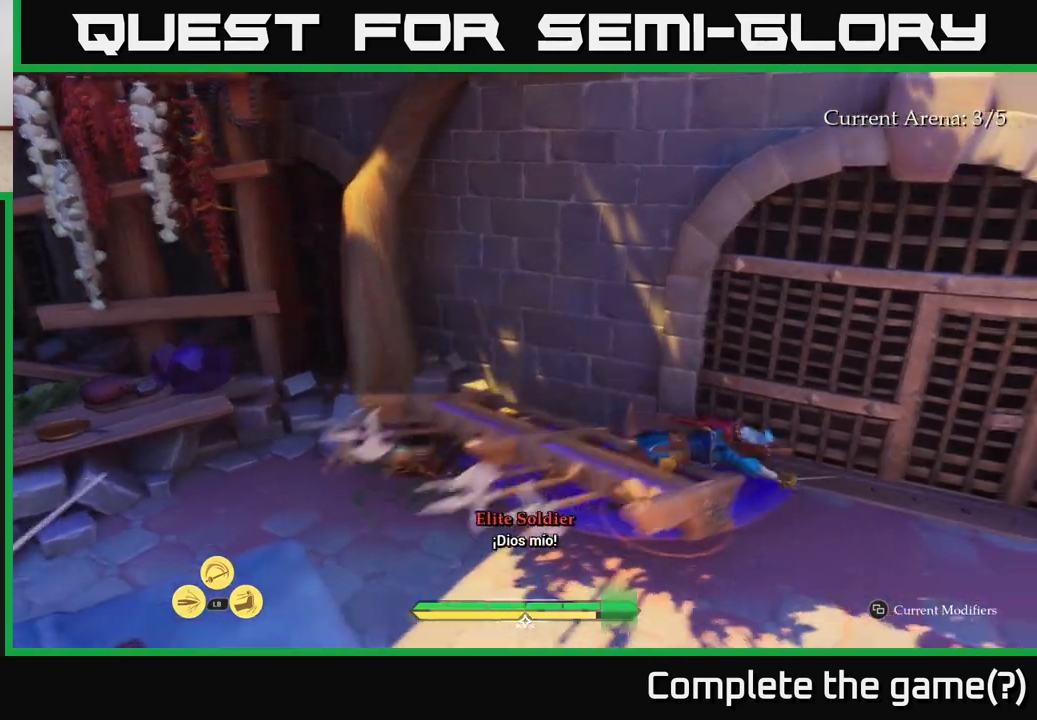
{"buttons": ["L2"], "left_stick": "left", "right_stick": "center", "events": [[50, "left_stick", "down"], [233, "right_stick", "down-left"], [300, "right_stick", "left"], [367, "L2", "down"], [433, "left_stick", "left"], [467, "right_stick", "center"]]}
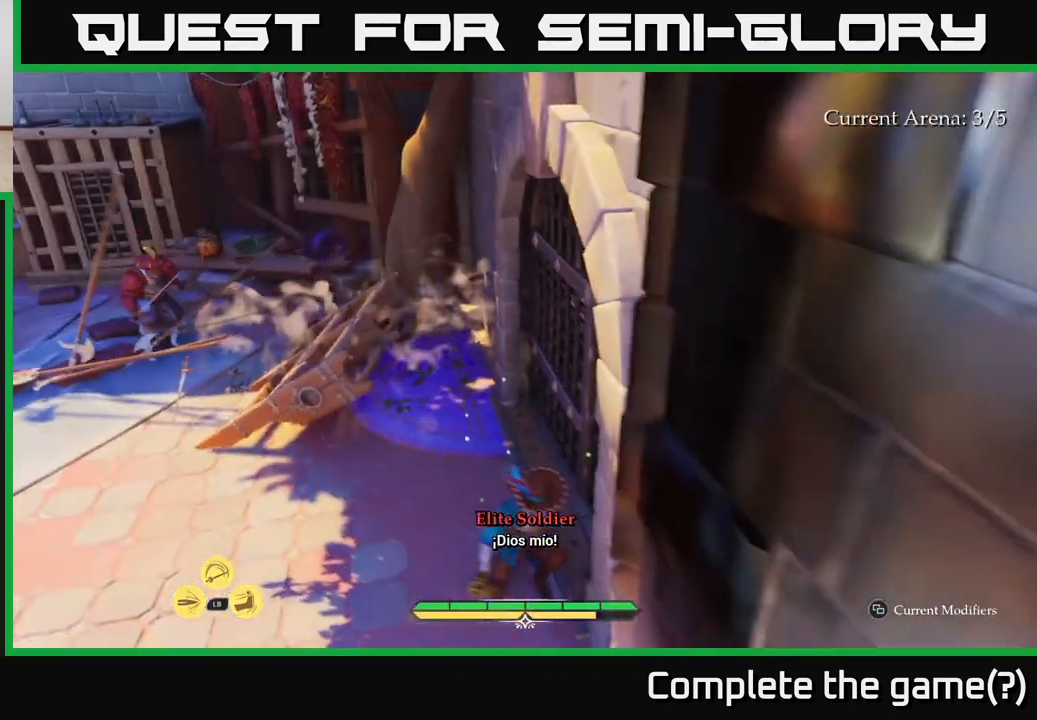
{"buttons": ["X"], "left_stick": "left", "right_stick": "center", "events": [[133, "X", "down"], [250, "X", "up"], [433, "L2", "up"], [483, "X", "down"]]}
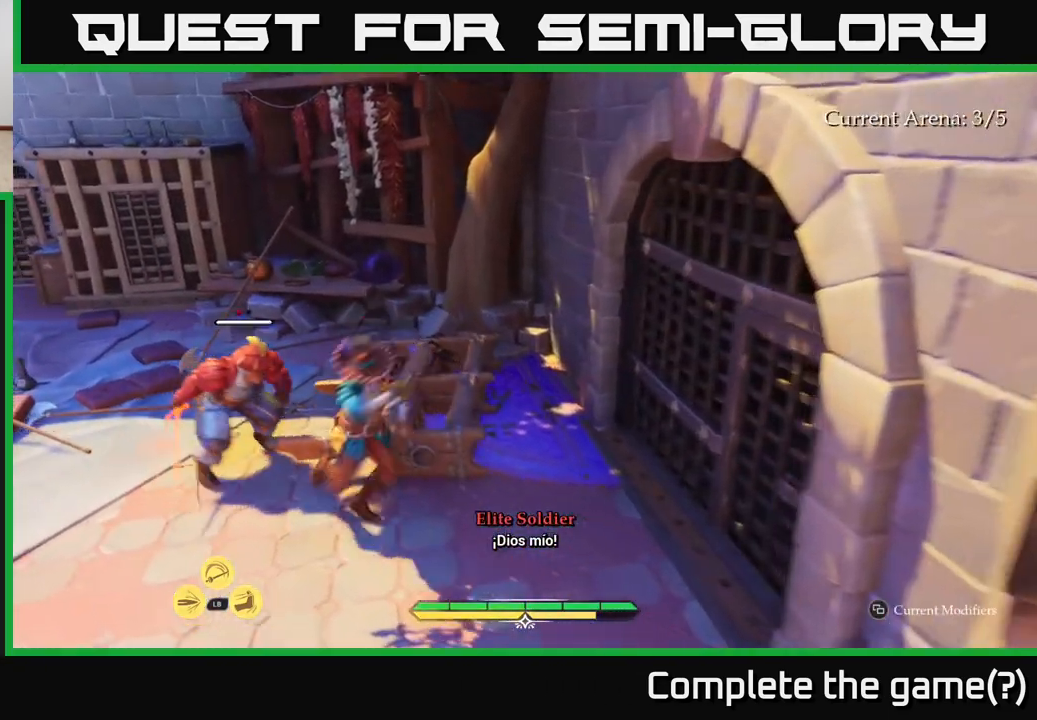
{"buttons": [], "left_stick": "center", "right_stick": "center", "events": [[33, "left_stick", "center"], [50, "X", "up"]]}
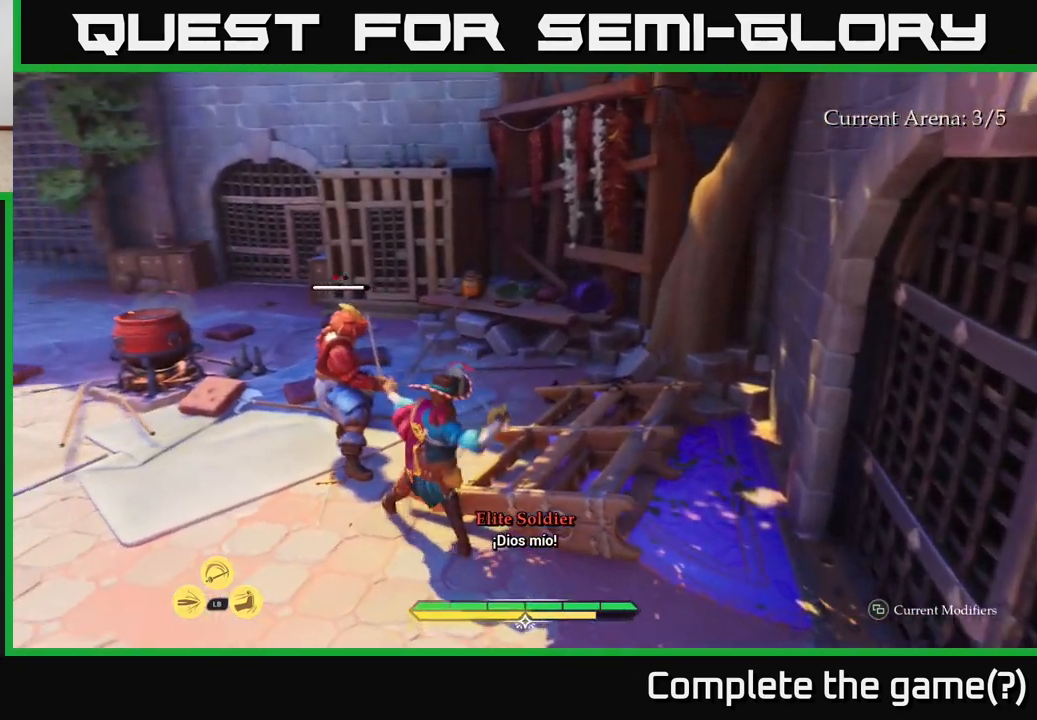
{"buttons": [], "left_stick": "center", "right_stick": "center", "events": []}
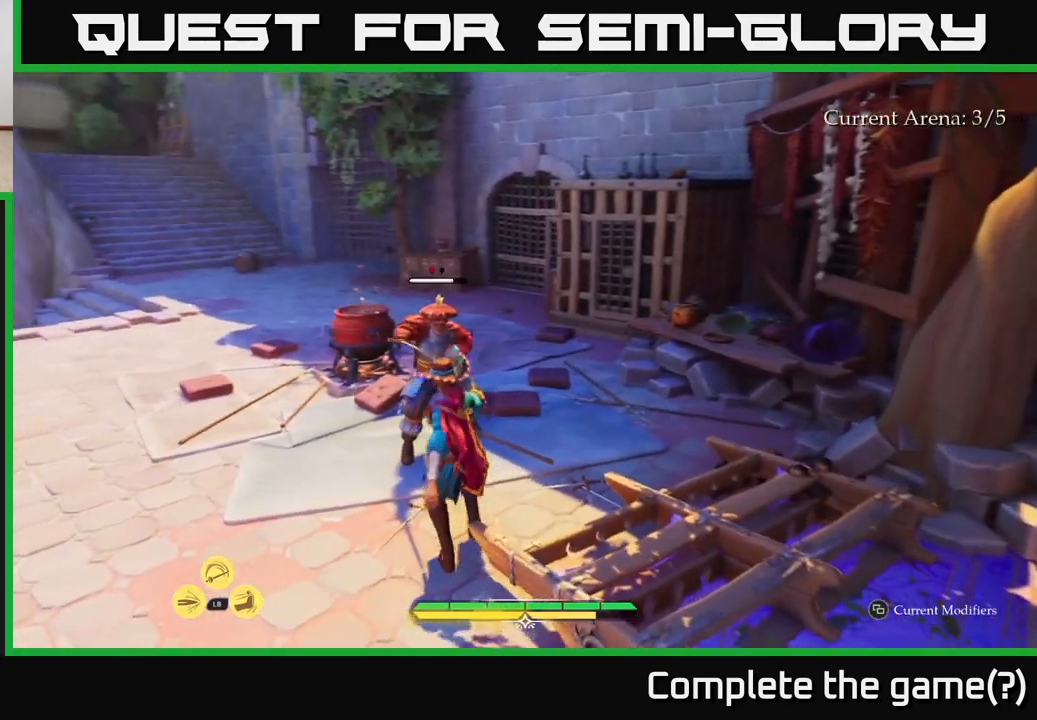
{"buttons": [], "left_stick": "center", "right_stick": "center", "events": []}
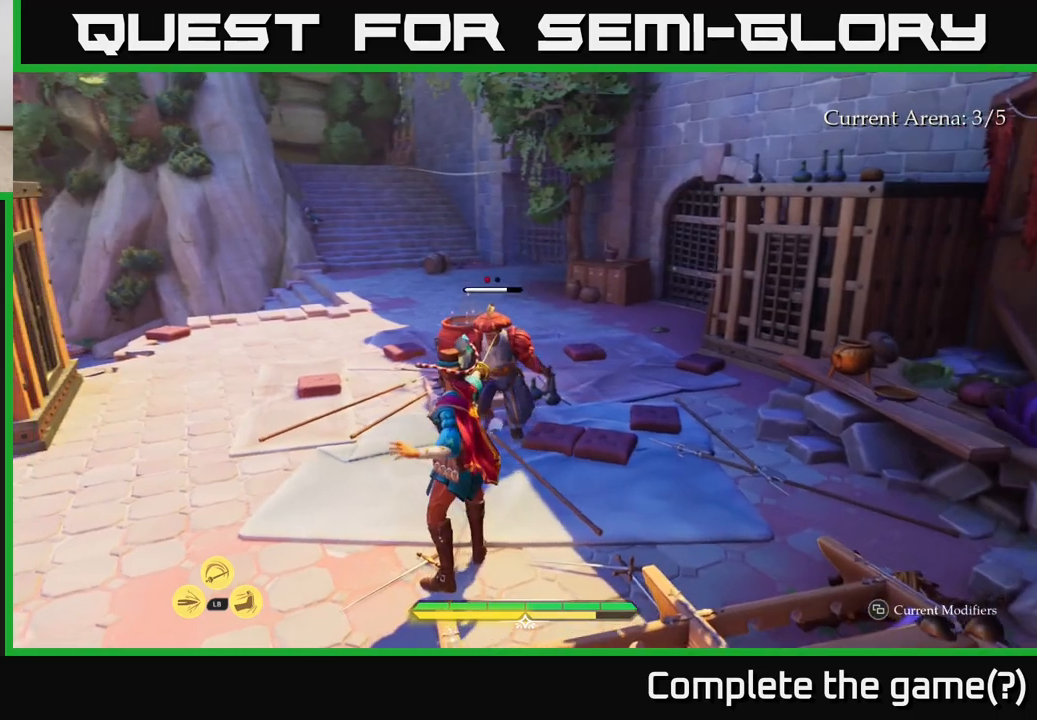
{"buttons": [], "left_stick": "center", "right_stick": "center", "events": []}
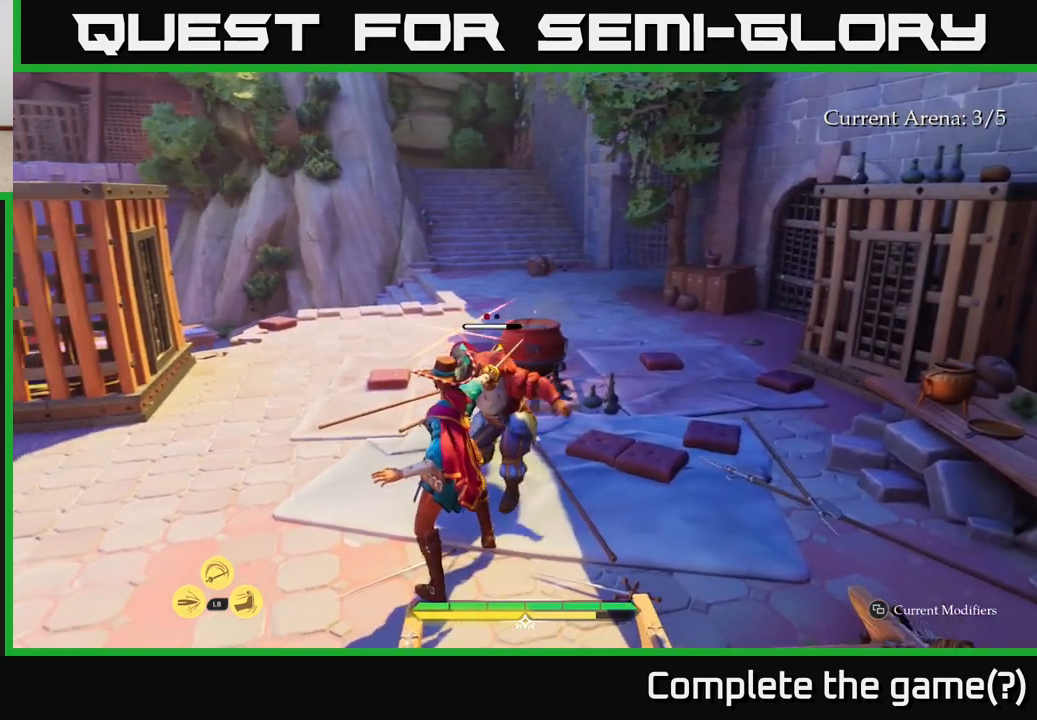
{"buttons": [], "left_stick": "center", "right_stick": "center", "events": [[133, "B", "down"], [217, "B", "up"]]}